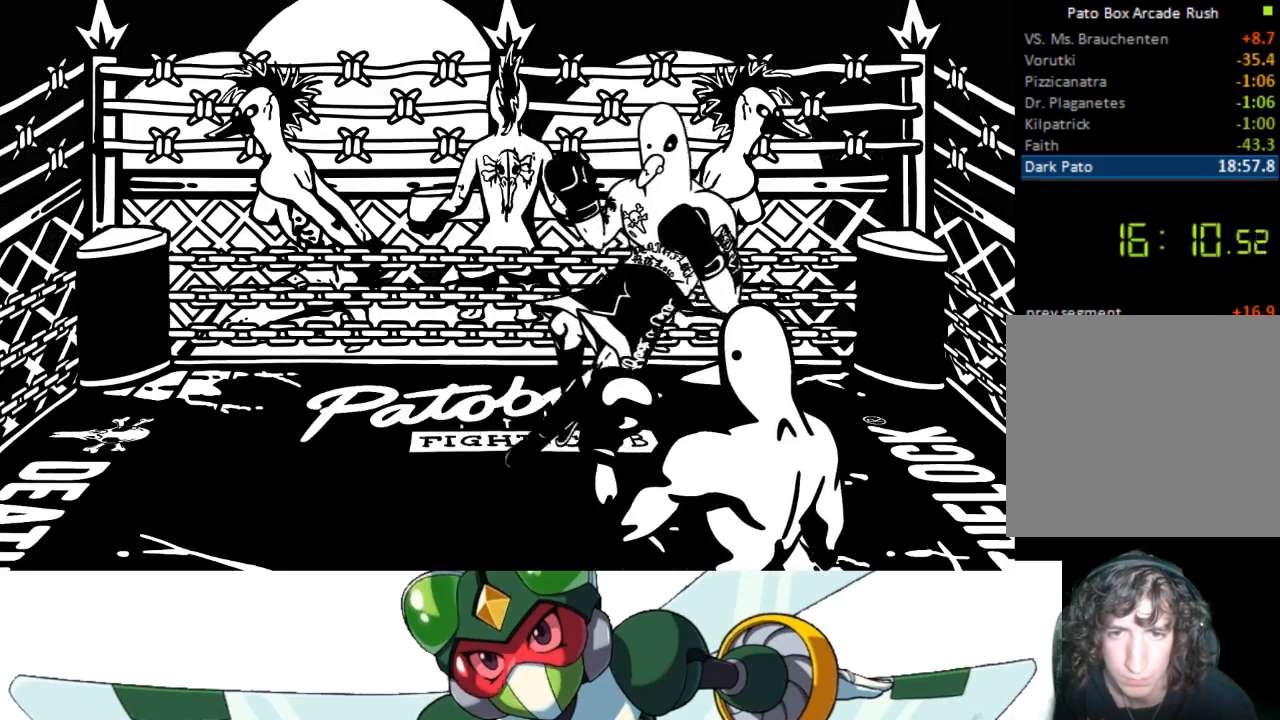
Gameplay with a controller (PlayStation layout); each line is a JSON object with the inputs held at the frame after it. "events" lists button and stick changes between this image and that frame as [ms after this image, input, new state], when the widget could be followed in between. Not read: left_stick right_stick.
{"buttons": [], "events": [[233, "DPAD_RIGHT", "up"]]}
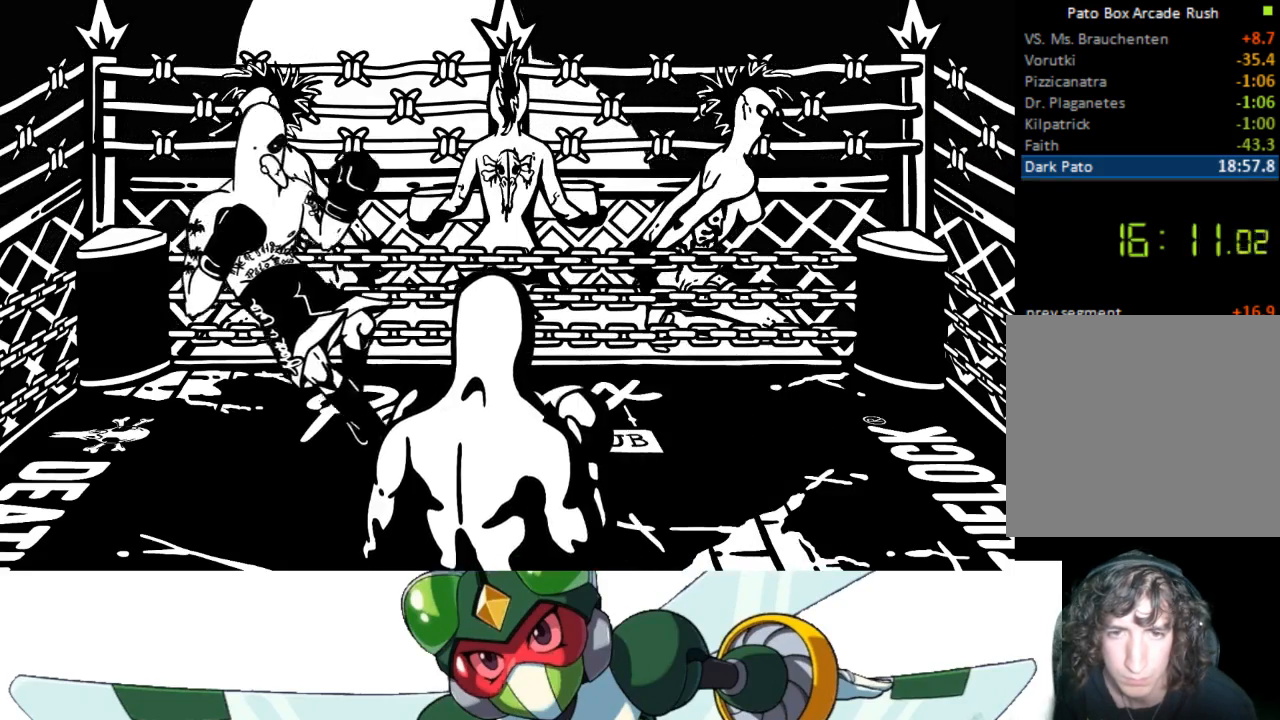
{"buttons": [], "events": [[200, "DPAD_LEFT", "down"], [433, "DPAD_LEFT", "up"]]}
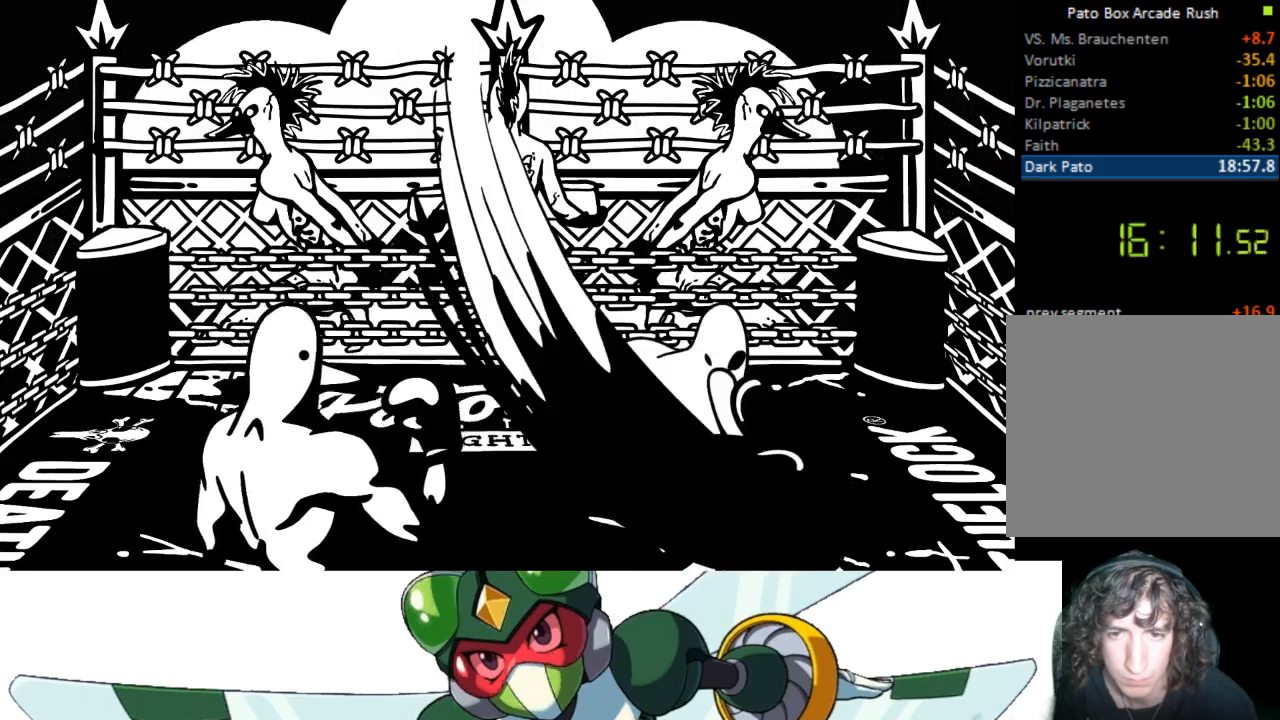
{"buttons": [], "events": []}
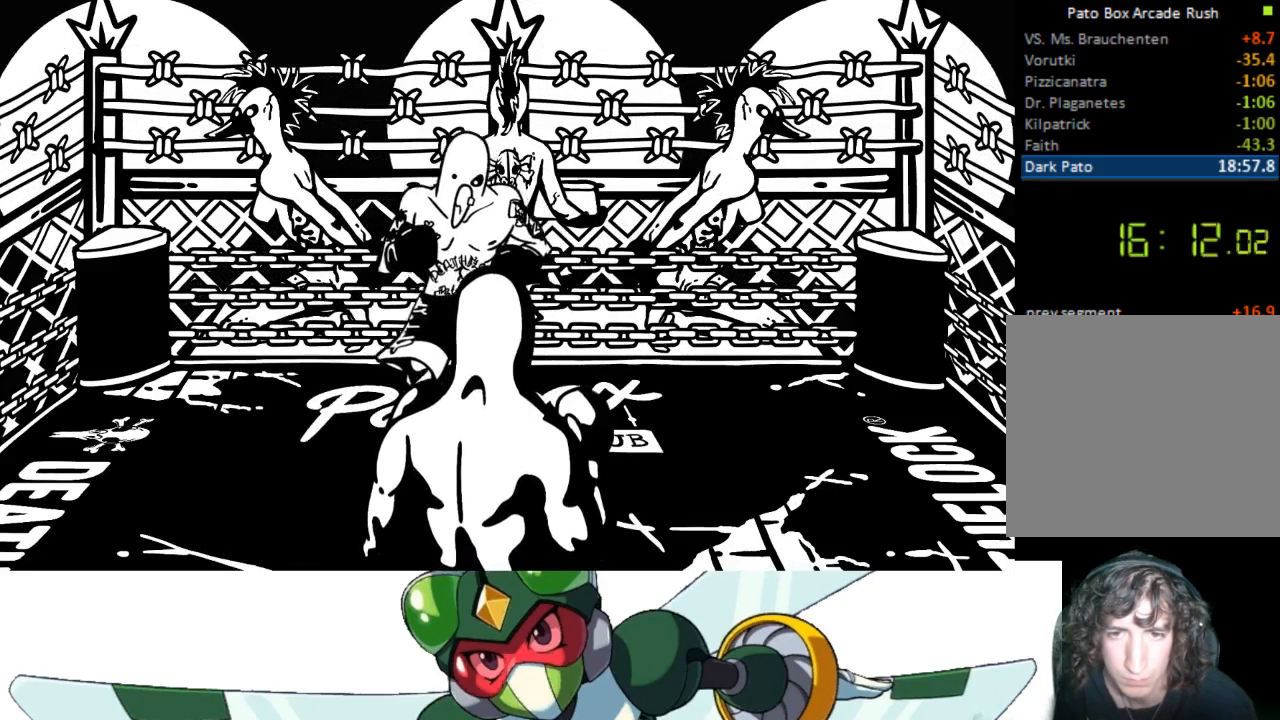
{"buttons": [], "events": [[167, "DPAD_LEFT", "down"], [333, "DPAD_LEFT", "up"]]}
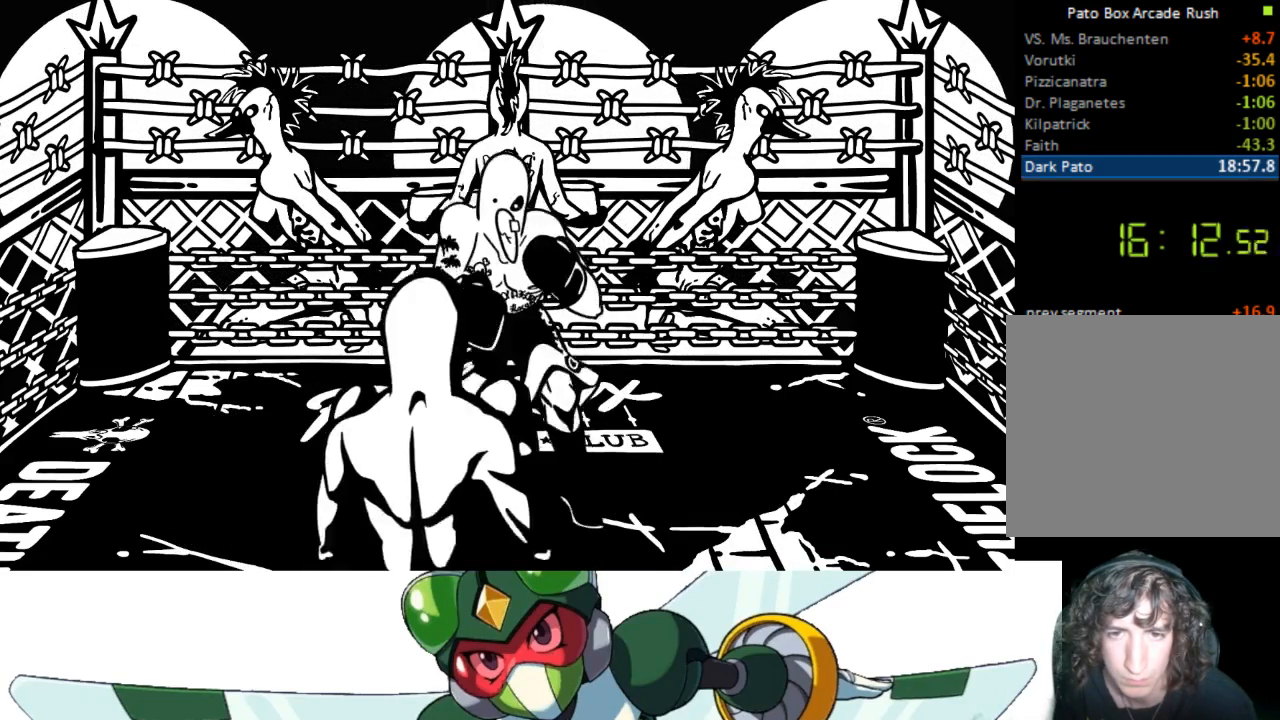
{"buttons": ["DPAD_UP"], "events": [[133, "DPAD_UP", "down"], [233, "CIRCLE", "down"], [267, "TRIANGLE", "down"], [367, "CIRCLE", "up"], [467, "TRIANGLE", "up"]]}
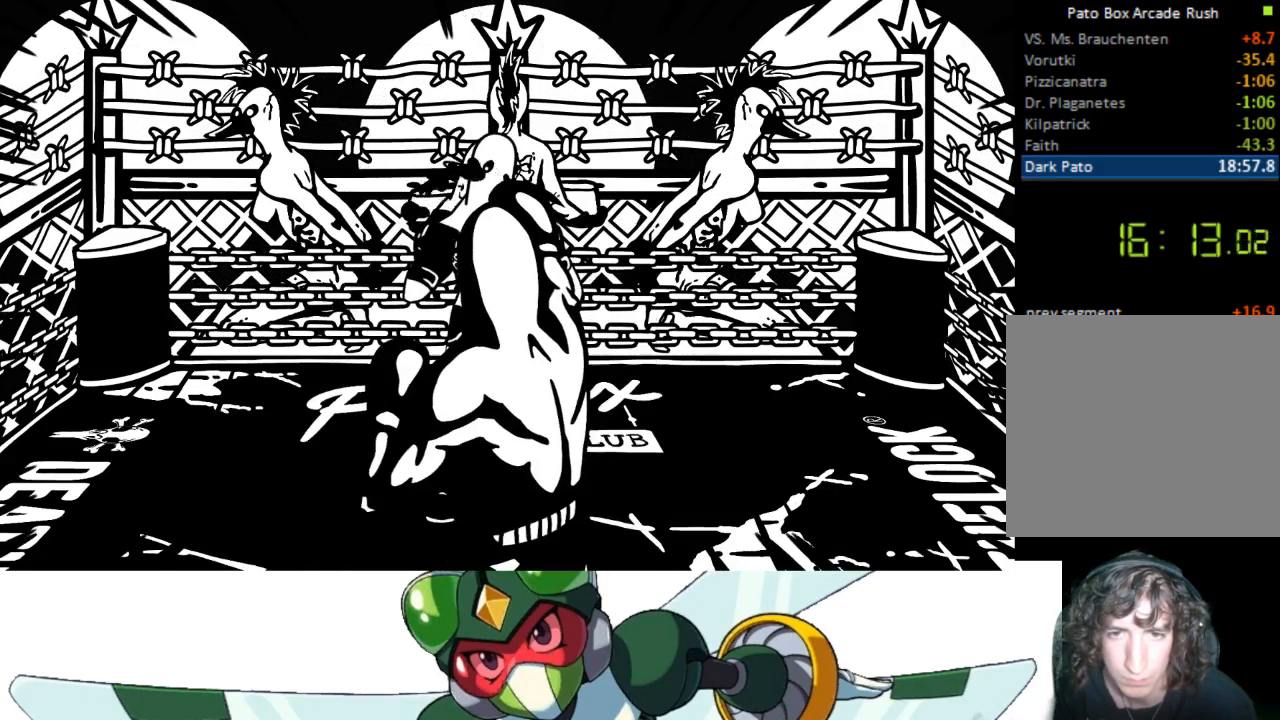
{"buttons": [], "events": [[33, "DPAD_UP", "up"]]}
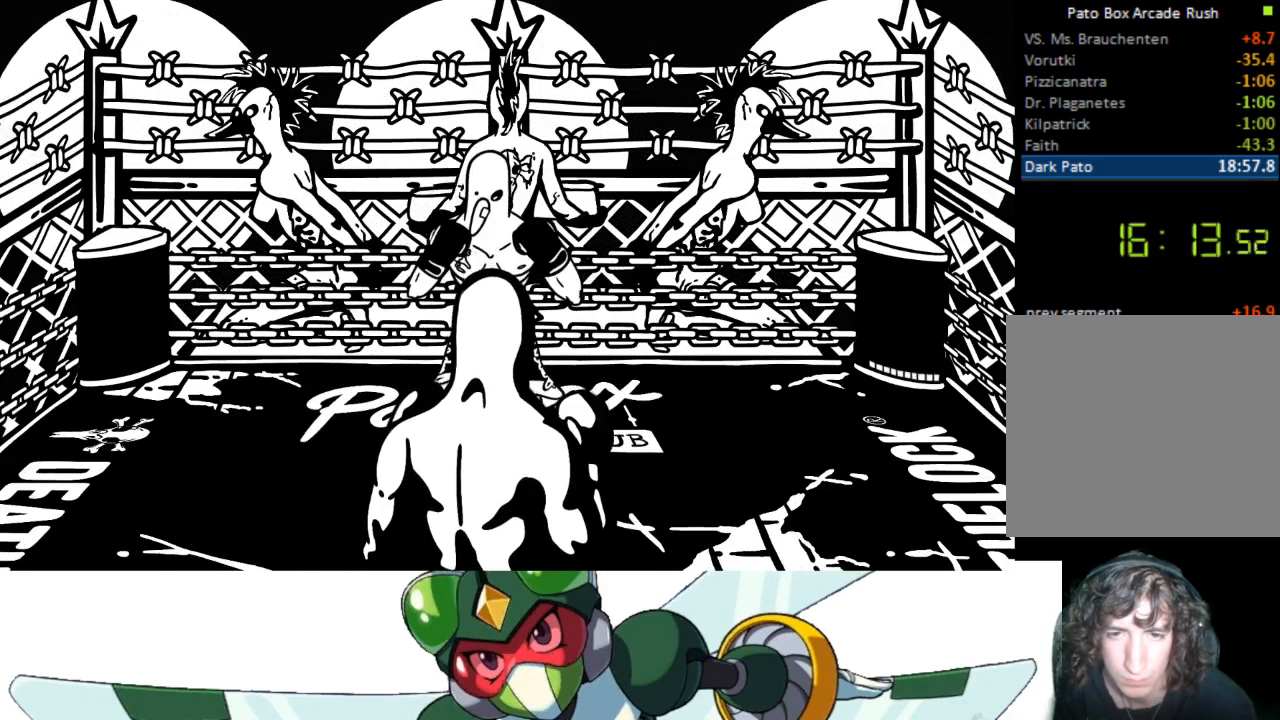
{"buttons": [], "events": []}
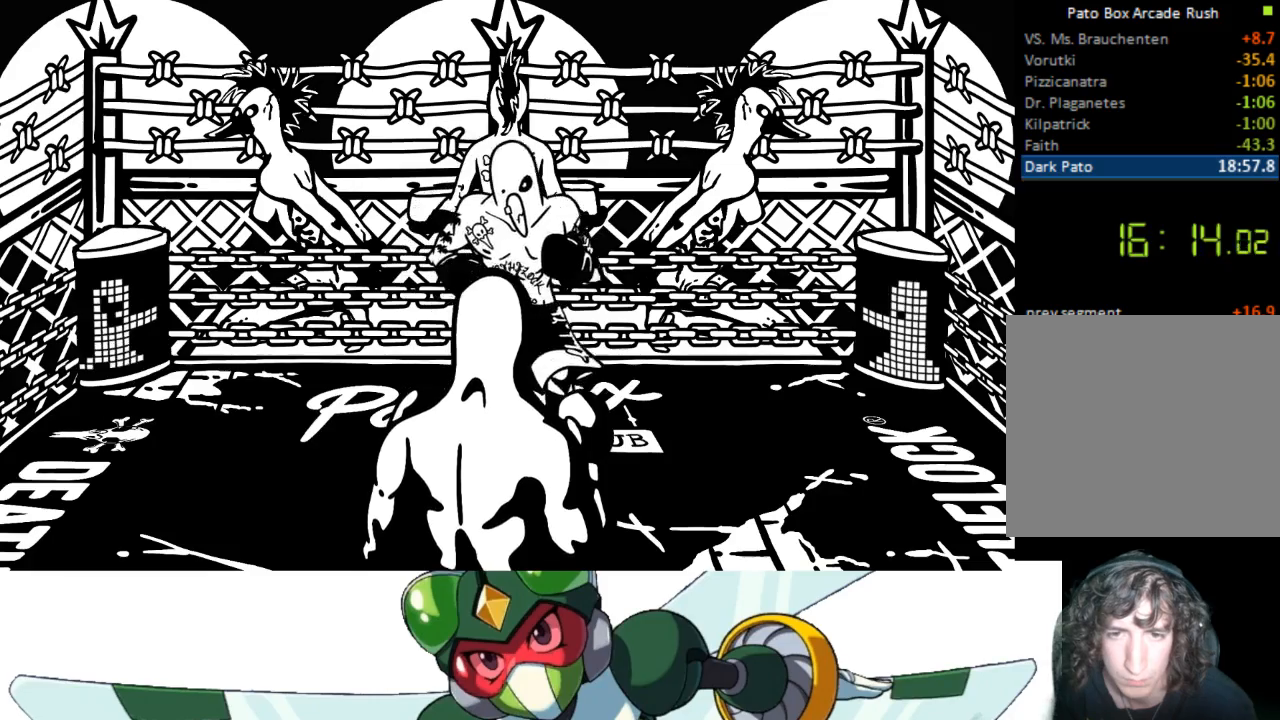
{"buttons": [], "events": [[267, "DPAD_LEFT", "down"], [500, "DPAD_LEFT", "up"]]}
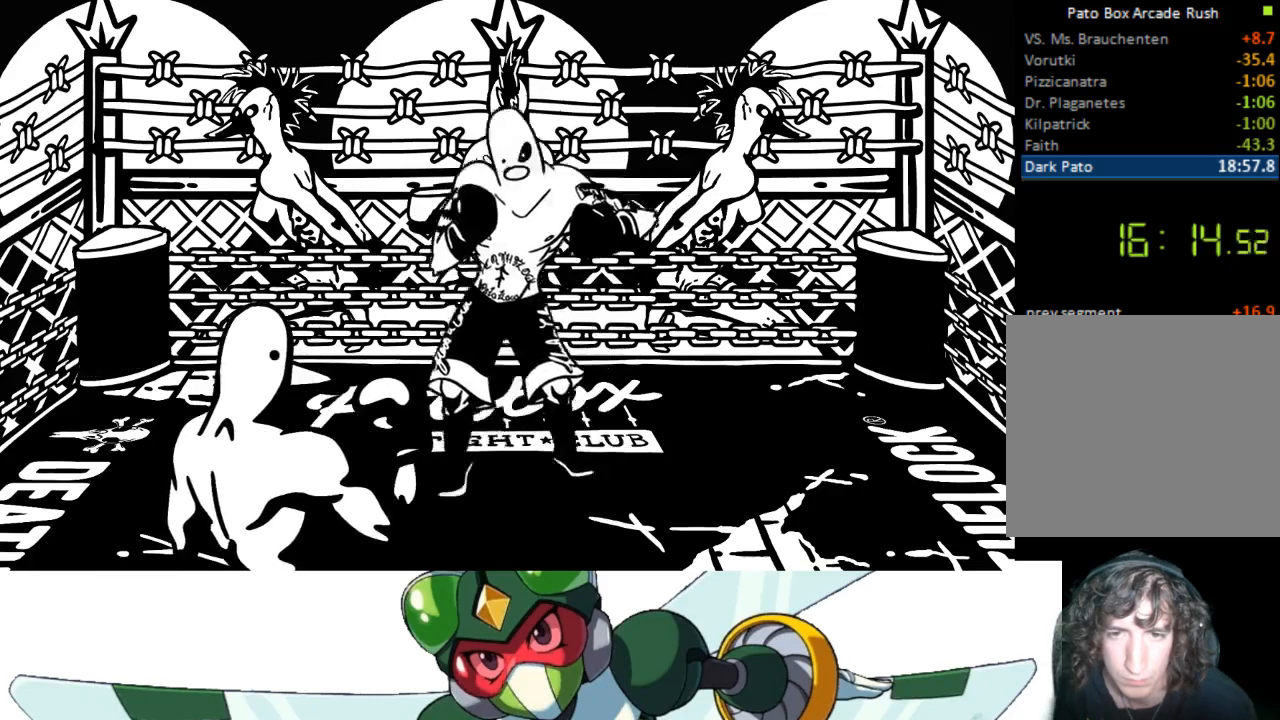
{"buttons": [], "events": []}
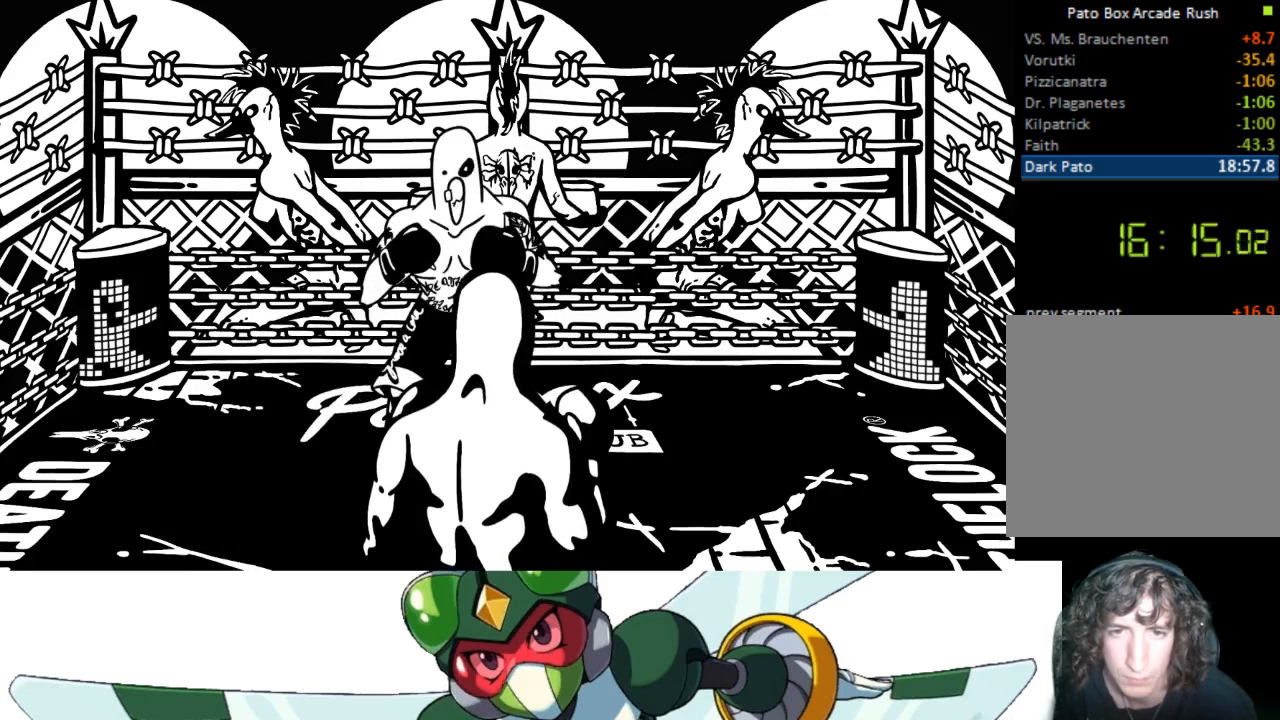
{"buttons": [], "events": []}
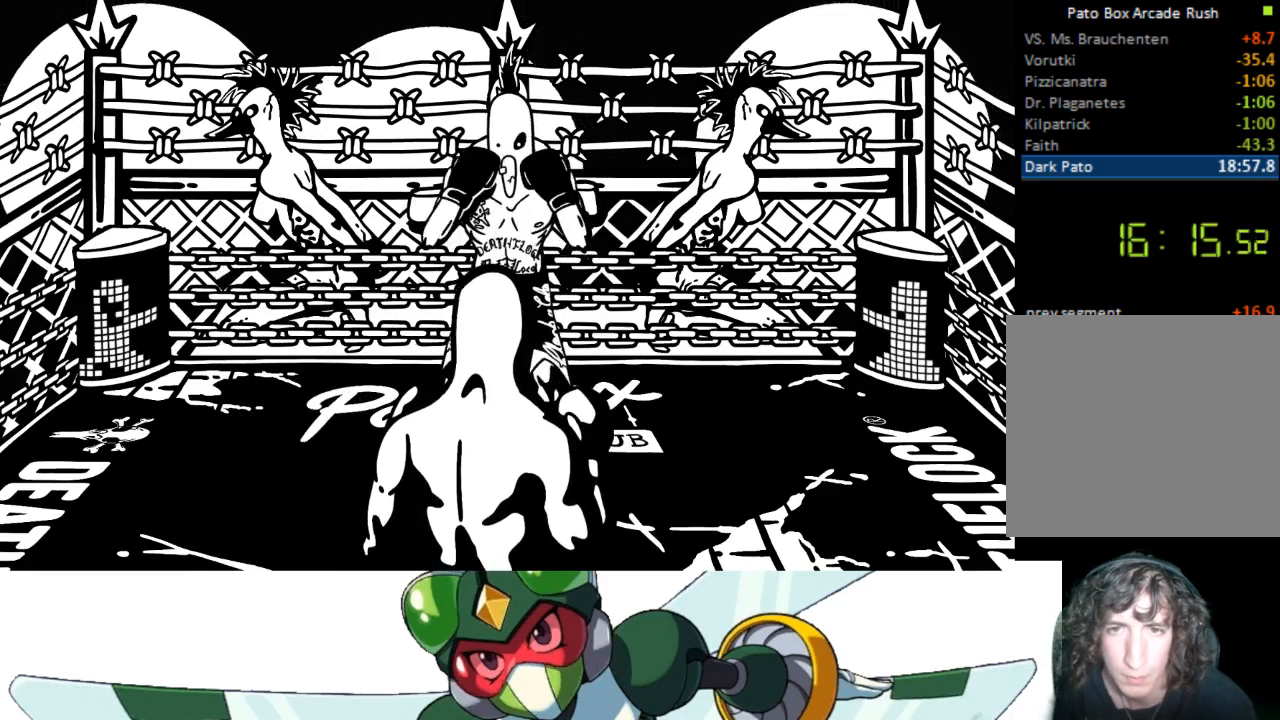
{"buttons": ["DPAD_RIGHT"], "events": [[100, "DPAD_RIGHT", "down"]]}
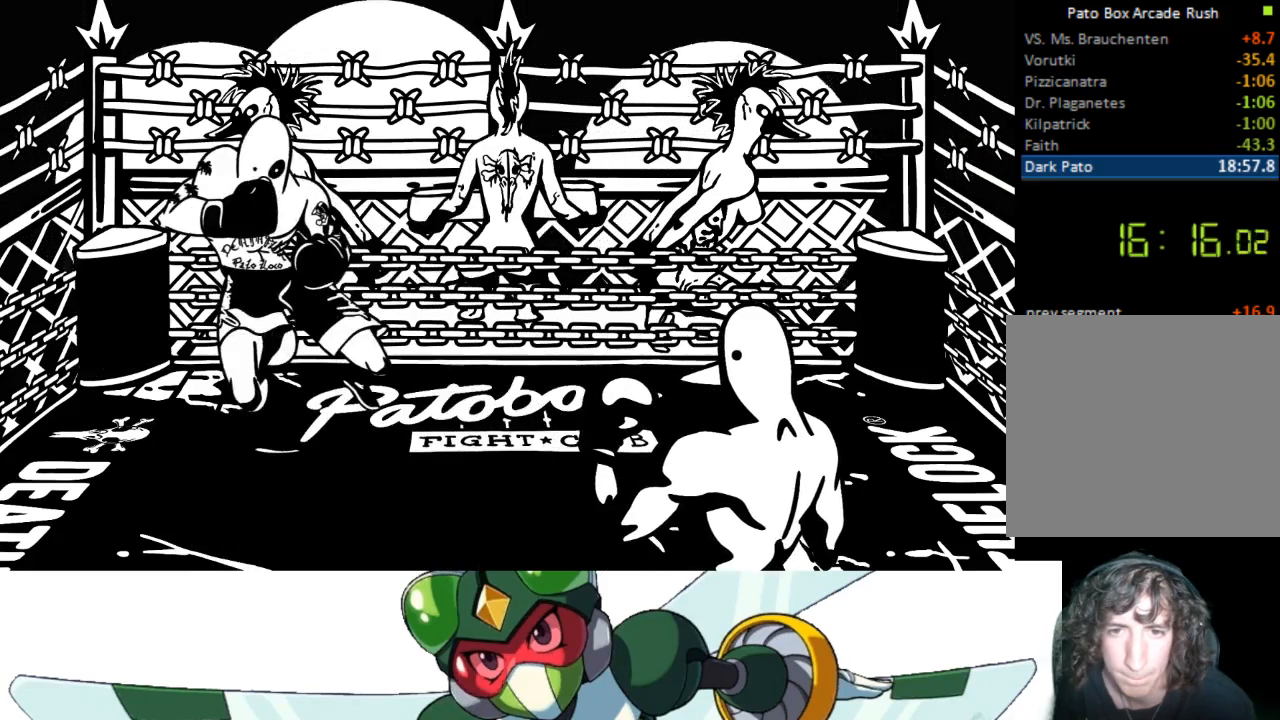
{"buttons": [], "events": [[133, "DPAD_RIGHT", "up"], [300, "DPAD_LEFT", "down"], [500, "DPAD_LEFT", "up"]]}
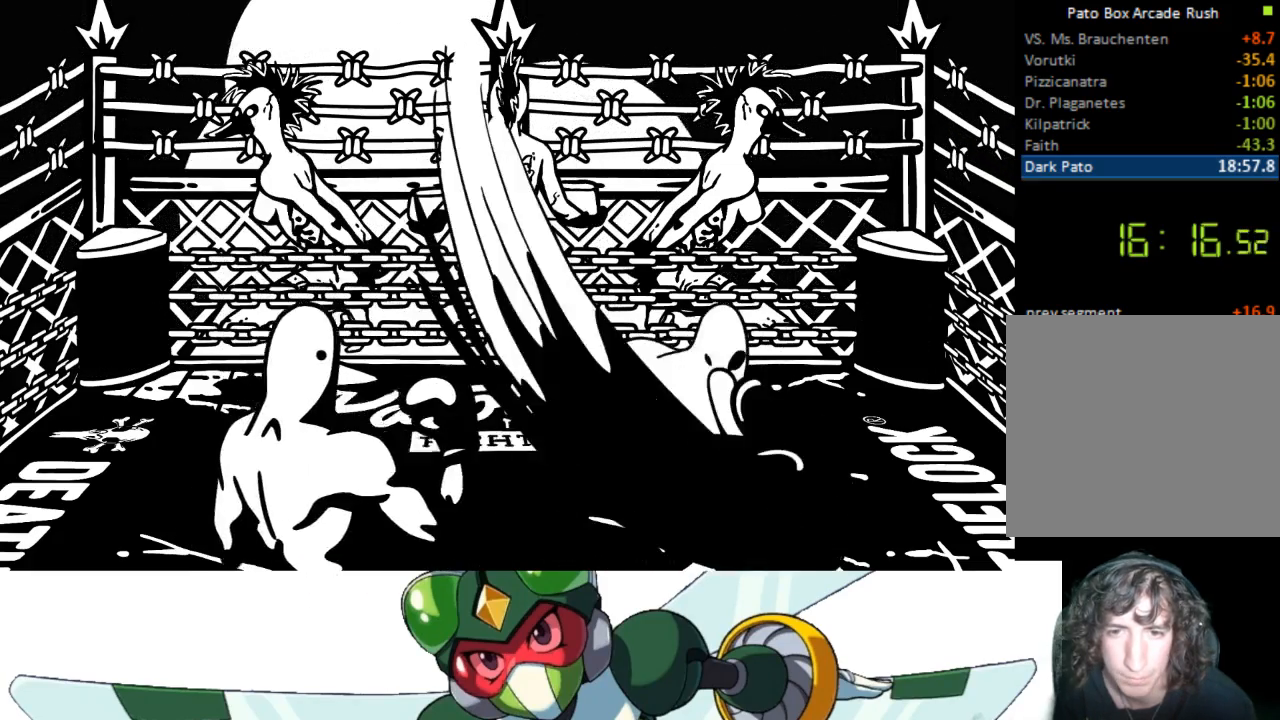
{"buttons": [], "events": []}
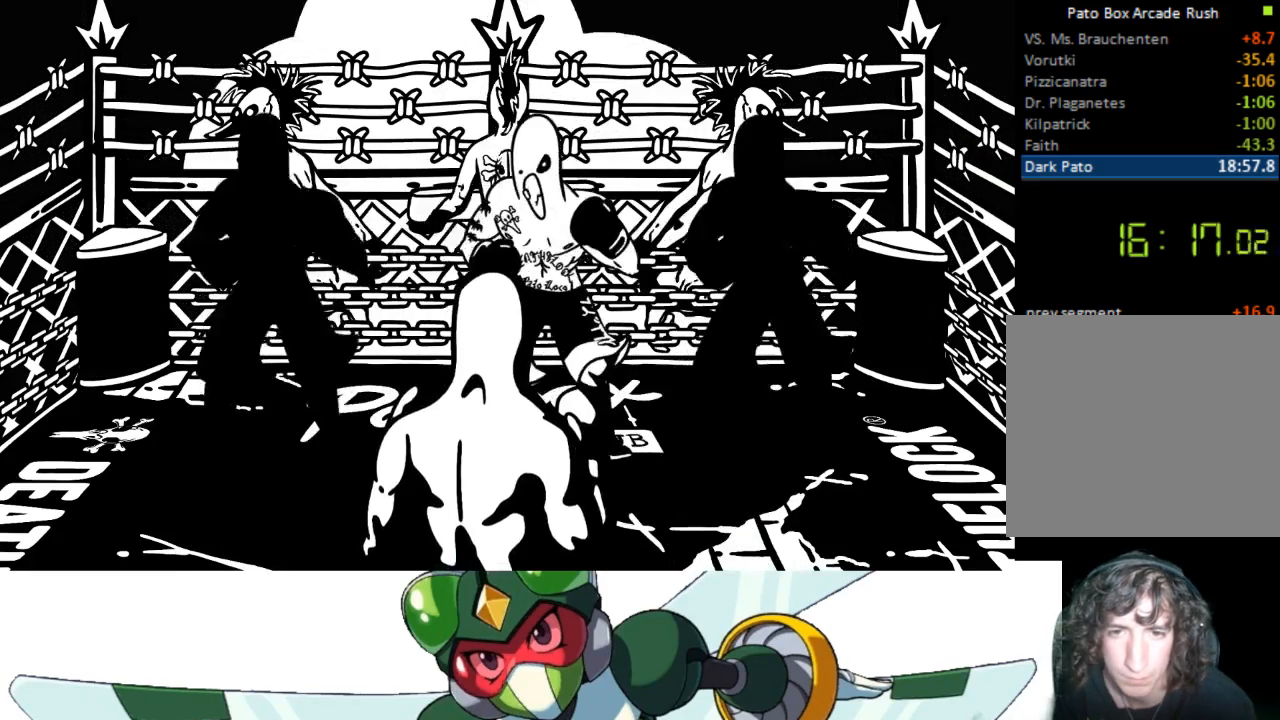
{"buttons": [], "events": [[133, "DPAD_DOWN", "down"], [467, "DPAD_DOWN", "up"]]}
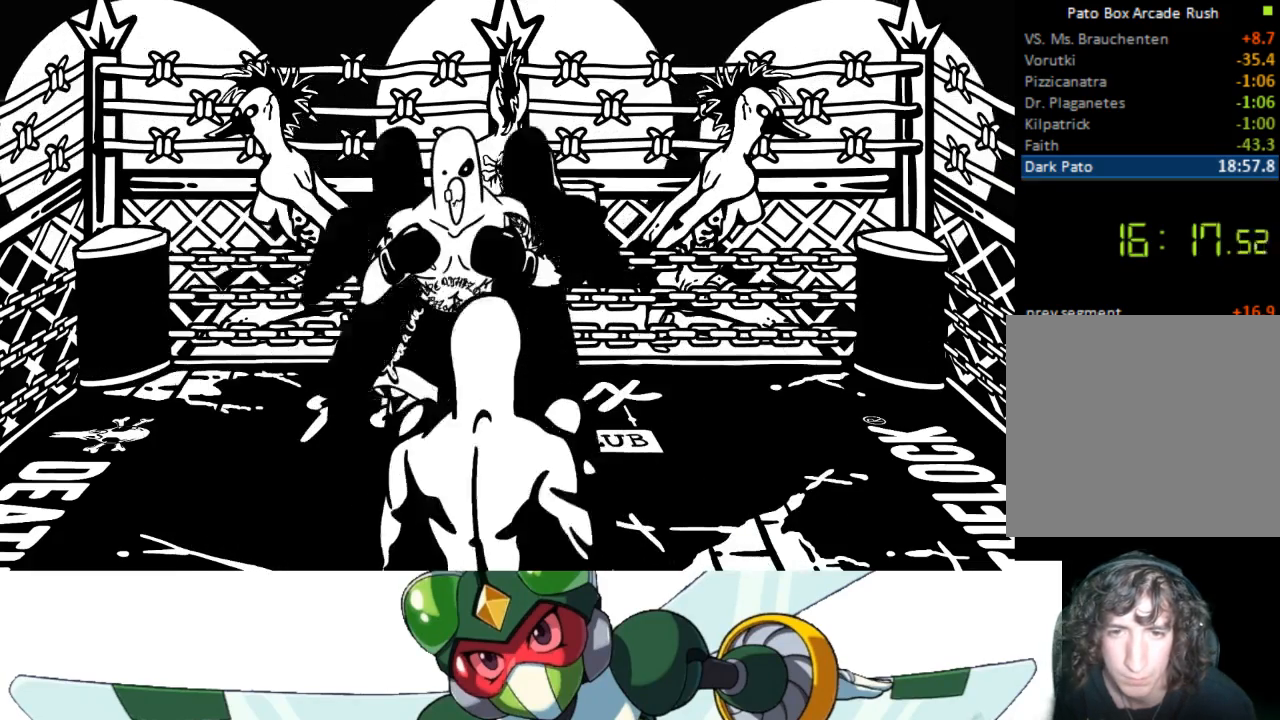
{"buttons": ["DPAD_LEFT"], "events": [[367, "DPAD_LEFT", "down"]]}
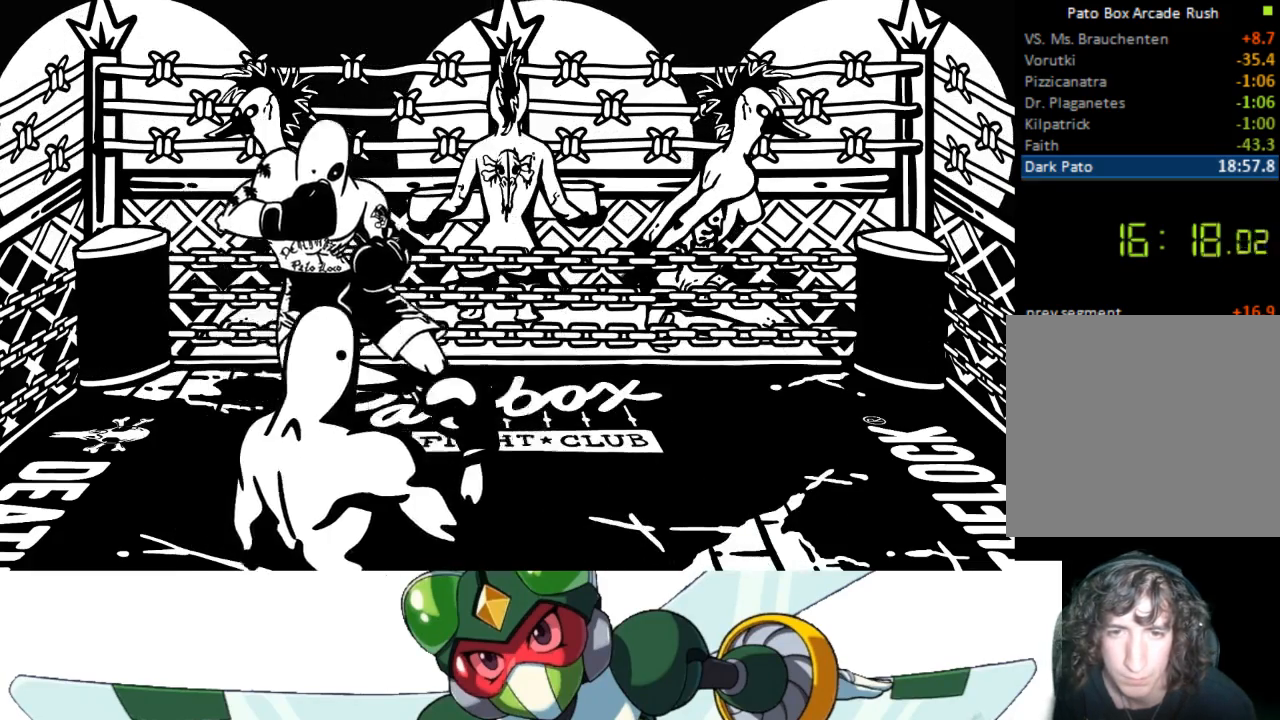
{"buttons": [], "events": [[67, "DPAD_LEFT", "up"]]}
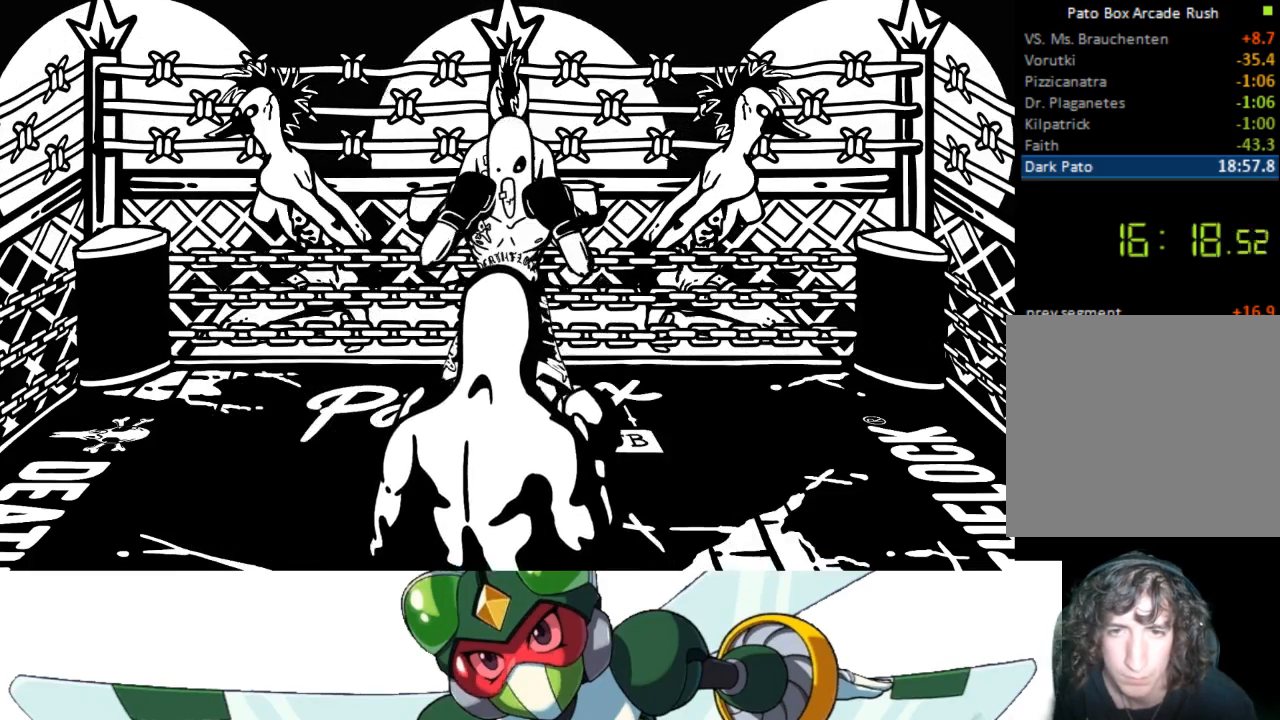
{"buttons": ["DPAD_RIGHT"], "events": [[400, "DPAD_RIGHT", "down"]]}
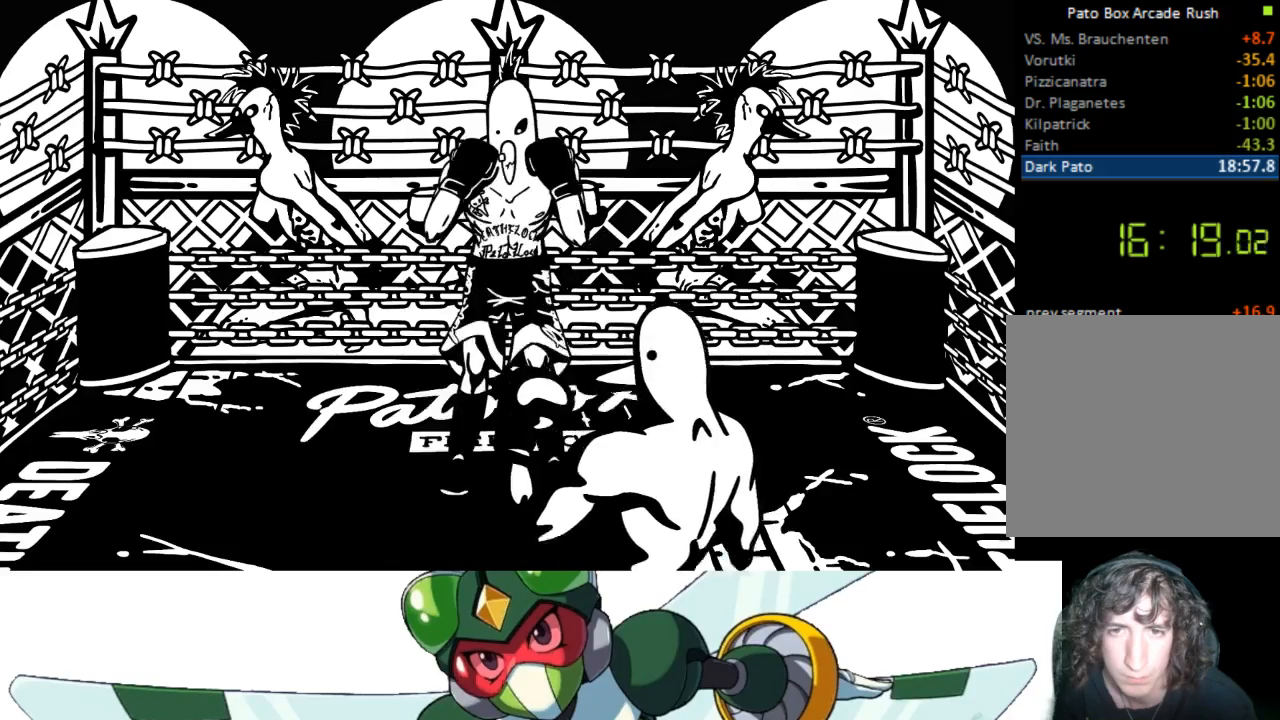
{"buttons": [], "events": [[467, "DPAD_RIGHT", "up"]]}
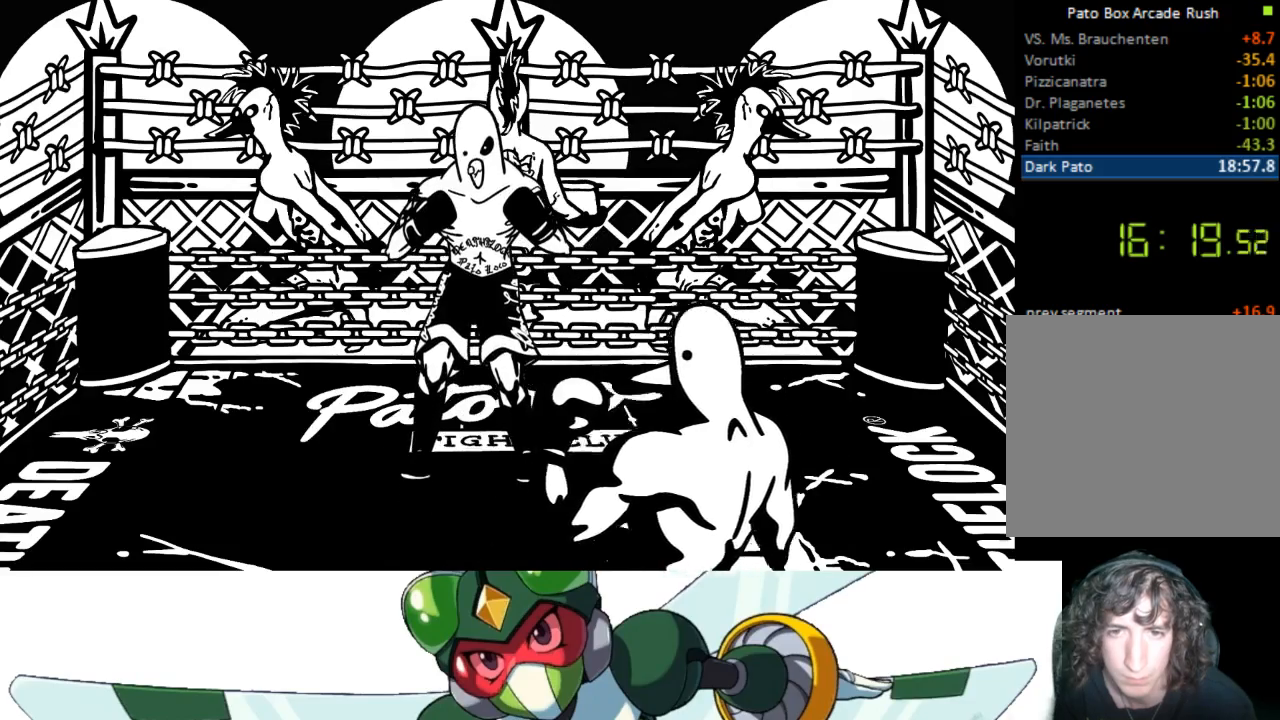
{"buttons": [], "events": [[200, "DPAD_LEFT", "down"], [333, "DPAD_LEFT", "up"]]}
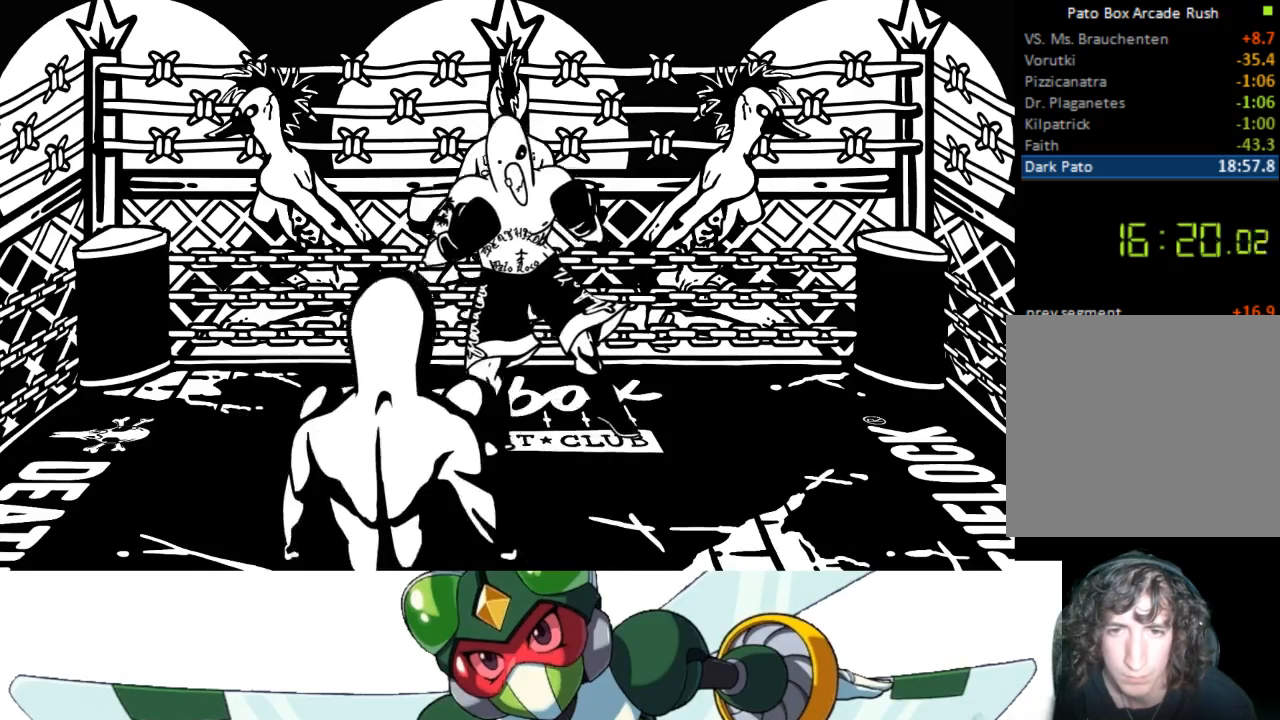
{"buttons": [], "events": []}
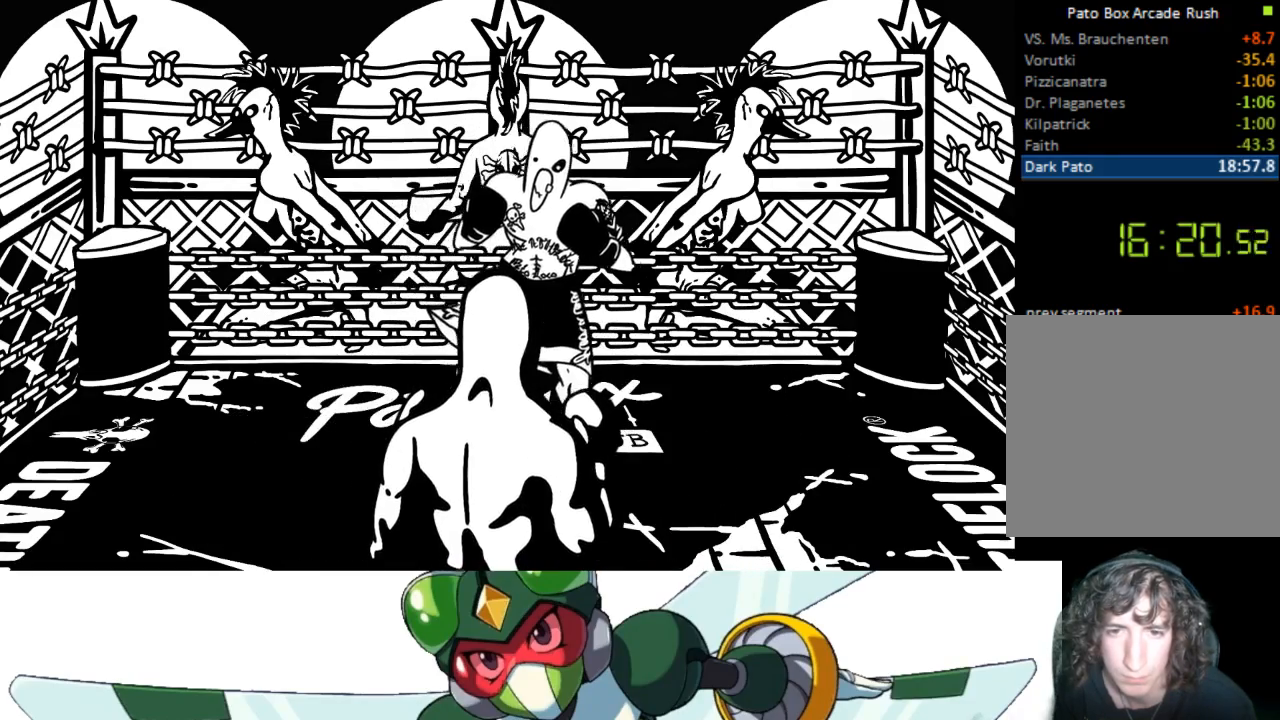
{"buttons": [], "events": [[267, "DPAD_LEFT", "down"], [433, "DPAD_LEFT", "up"]]}
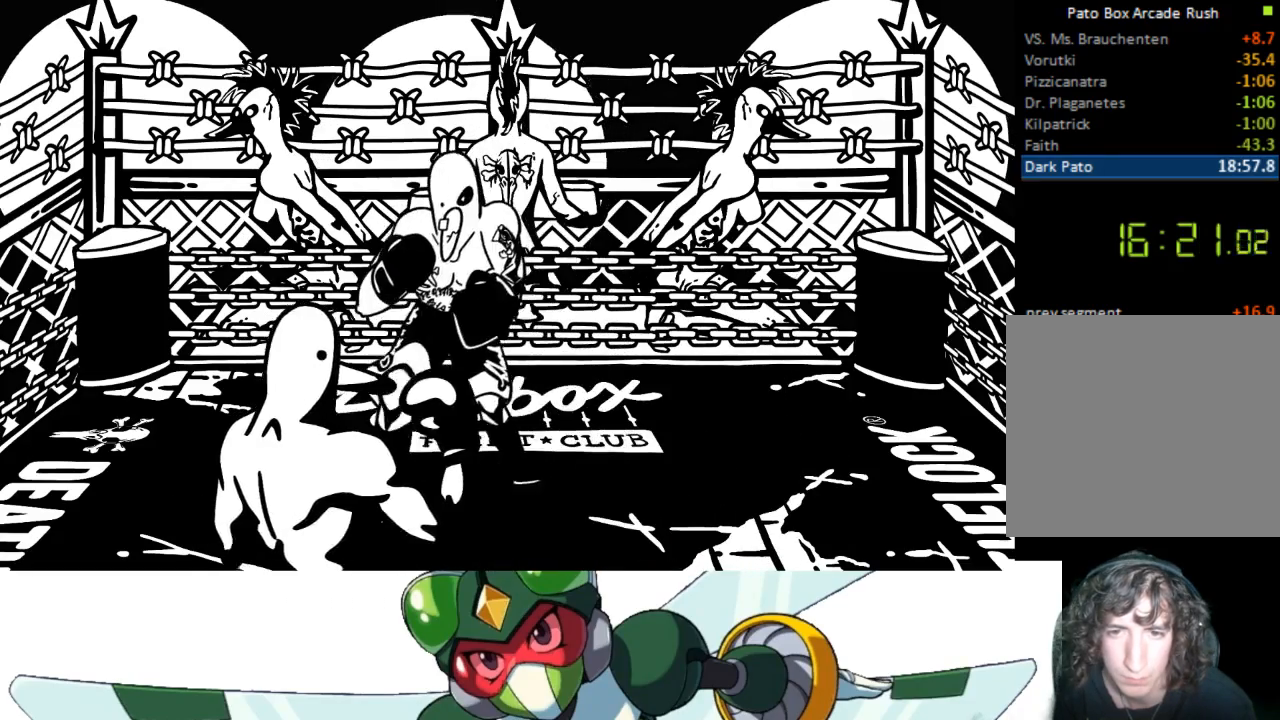
{"buttons": ["DPAD_LEFT"], "events": [[400, "DPAD_LEFT", "down"]]}
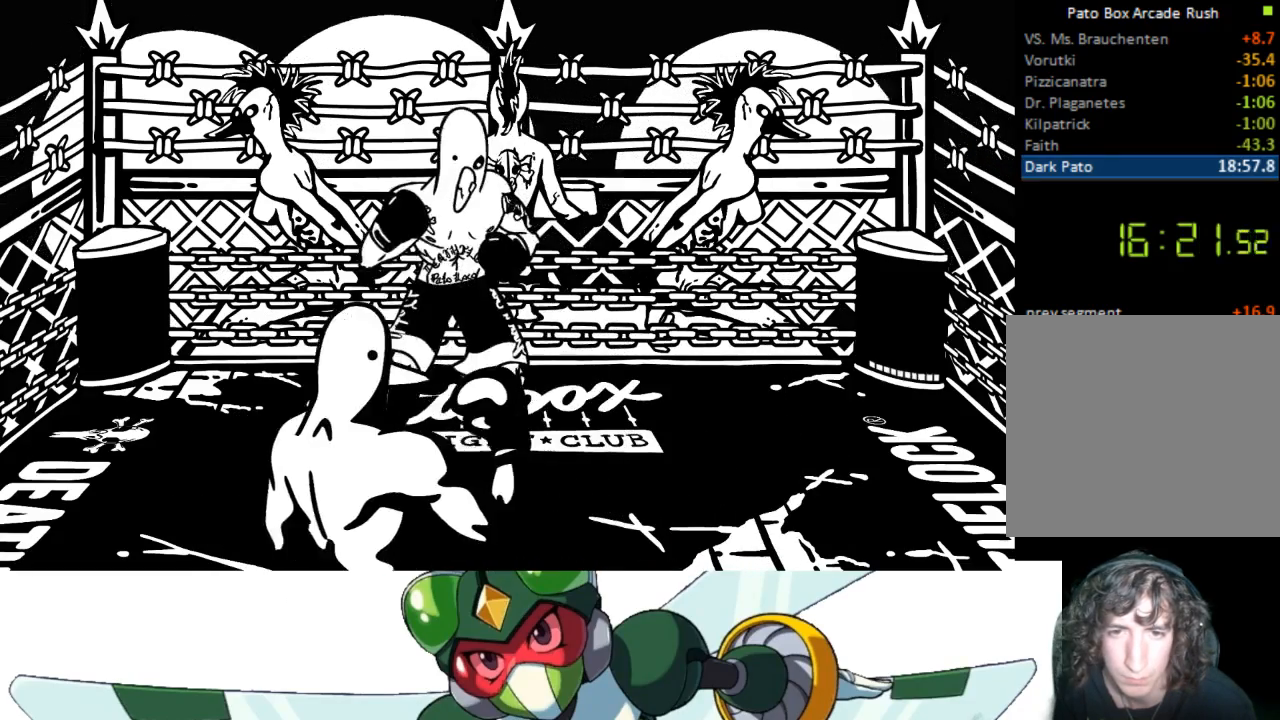
{"buttons": ["CIRCLE", "TRIANGLE", "DPAD_UP"], "events": [[67, "DPAD_LEFT", "up"], [333, "DPAD_UP", "down"], [467, "CIRCLE", "down"], [500, "TRIANGLE", "down"]]}
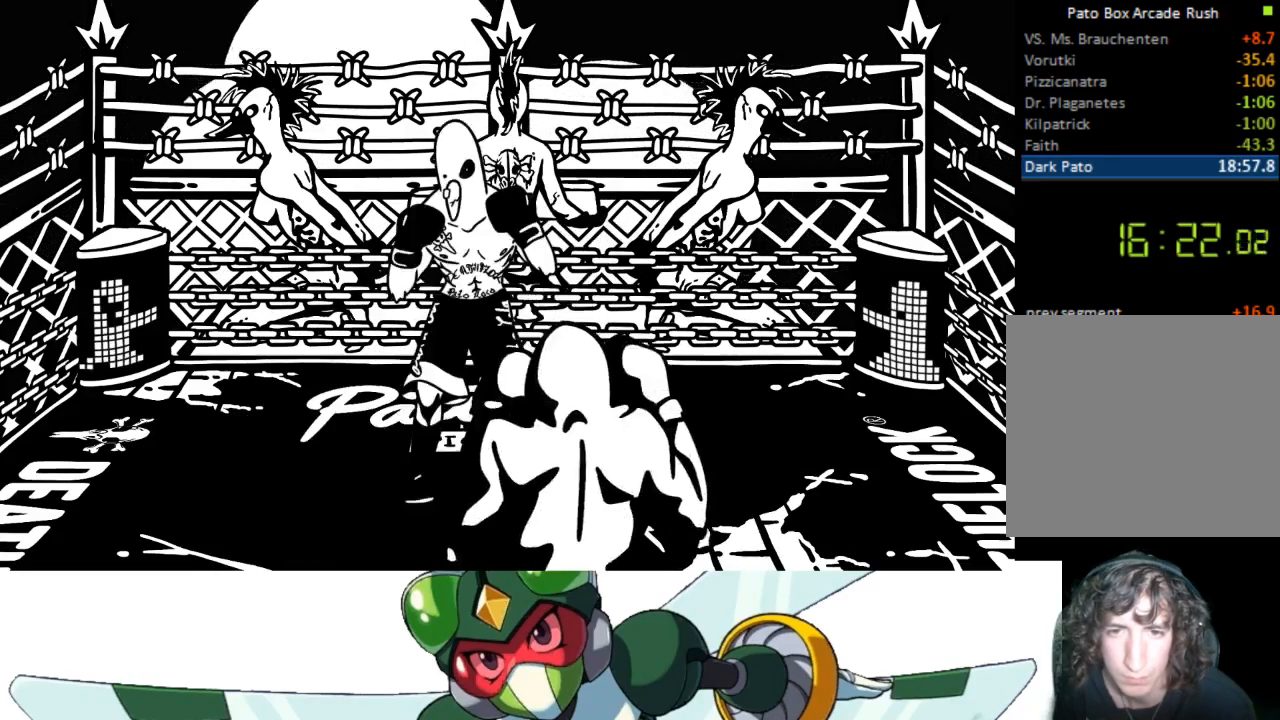
{"buttons": ["SQUARE", "DPAD_UP"], "events": [[67, "CIRCLE", "up"], [167, "TRIANGLE", "up"], [367, "CROSS", "down"], [433, "SQUARE", "down"], [500, "CROSS", "up"]]}
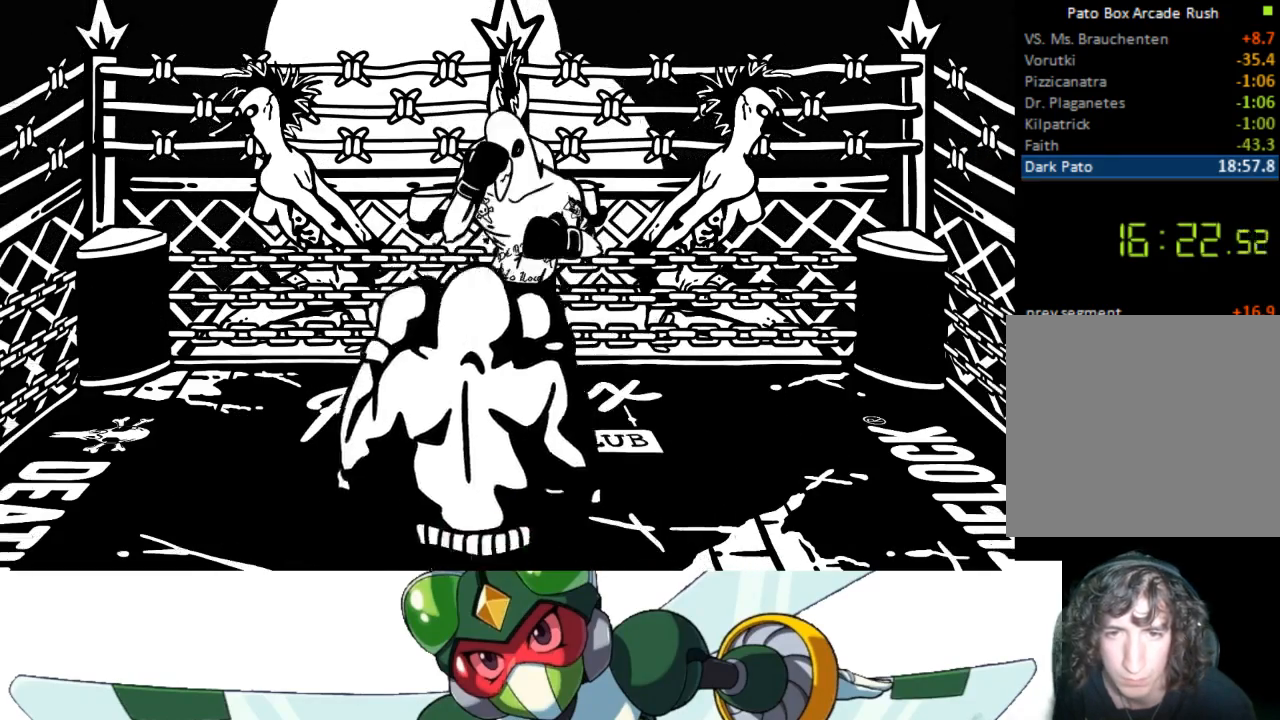
{"buttons": ["DPAD_UP"], "events": [[67, "SQUARE", "up"], [300, "CIRCLE", "down"], [333, "TRIANGLE", "down"], [400, "CIRCLE", "up"], [500, "TRIANGLE", "up"]]}
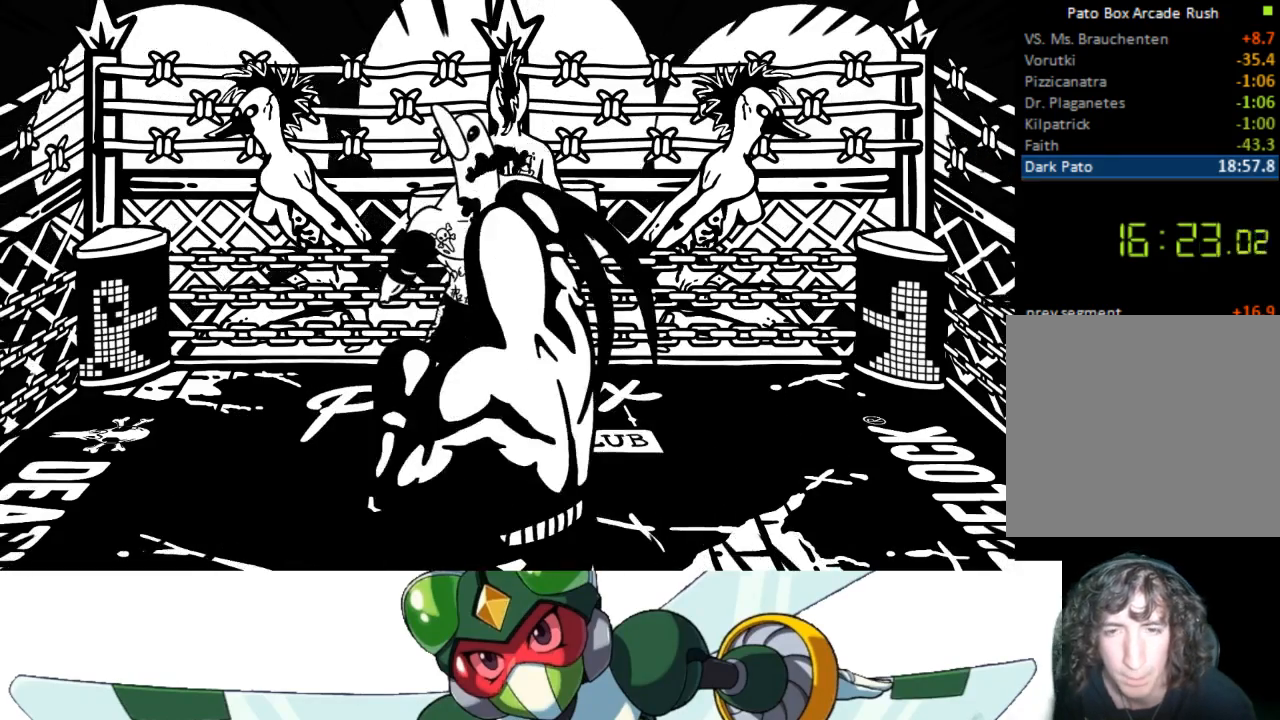
{"buttons": ["DPAD_UP"], "events": [[200, "CROSS", "down"], [267, "SQUARE", "down"], [333, "CROSS", "up"], [400, "SQUARE", "up"]]}
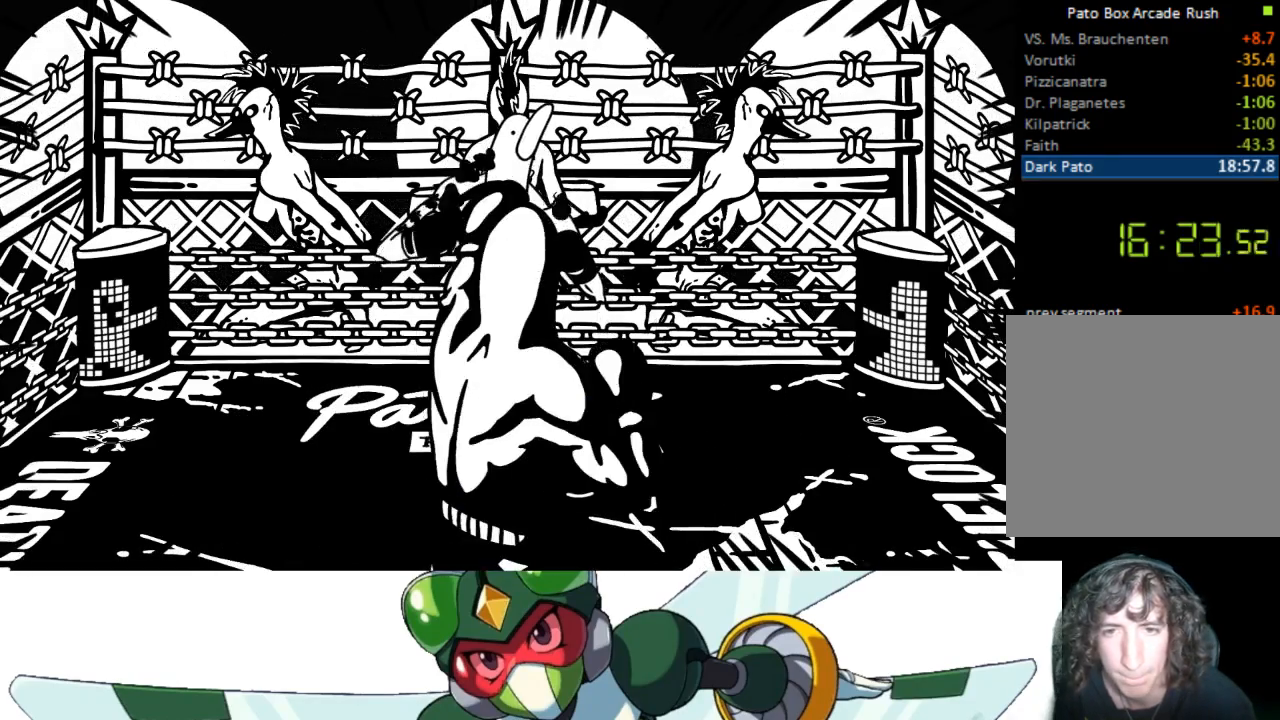
{"buttons": [], "events": [[33, "DPAD_UP", "up"], [133, "CIRCLE", "down"], [167, "TRIANGLE", "down"], [233, "CIRCLE", "up"], [333, "TRIANGLE", "up"]]}
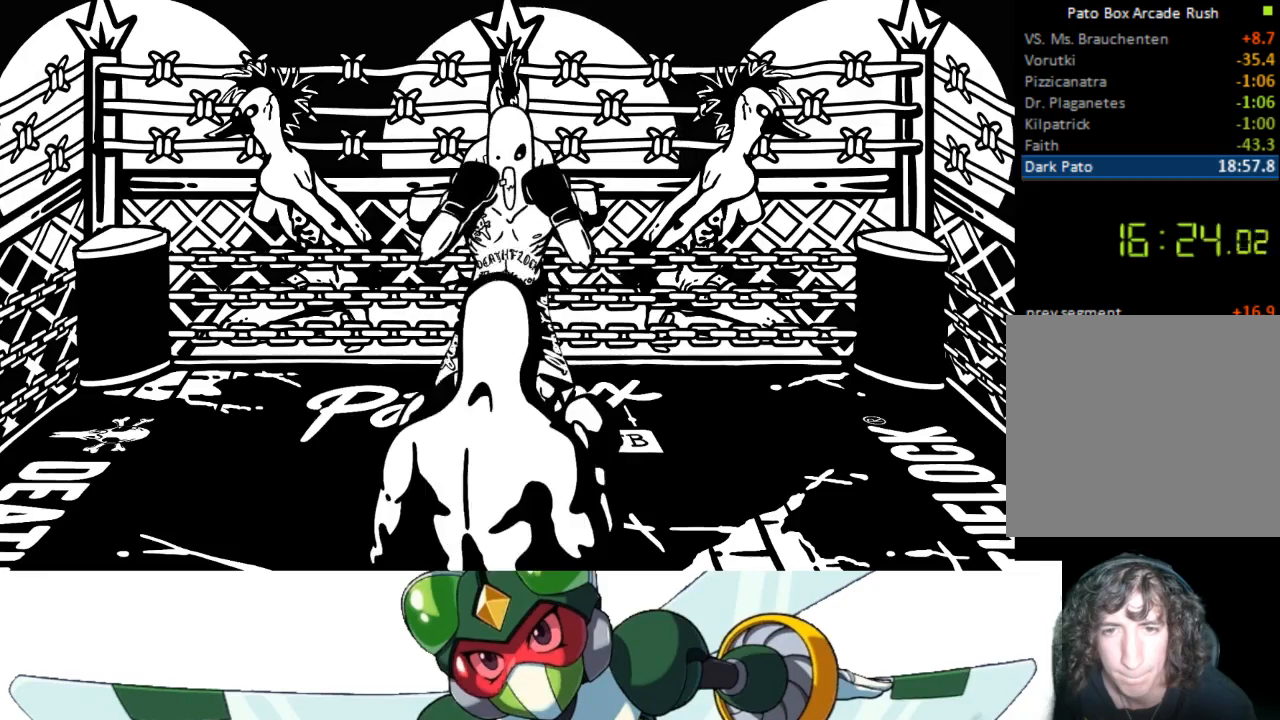
{"buttons": [], "events": []}
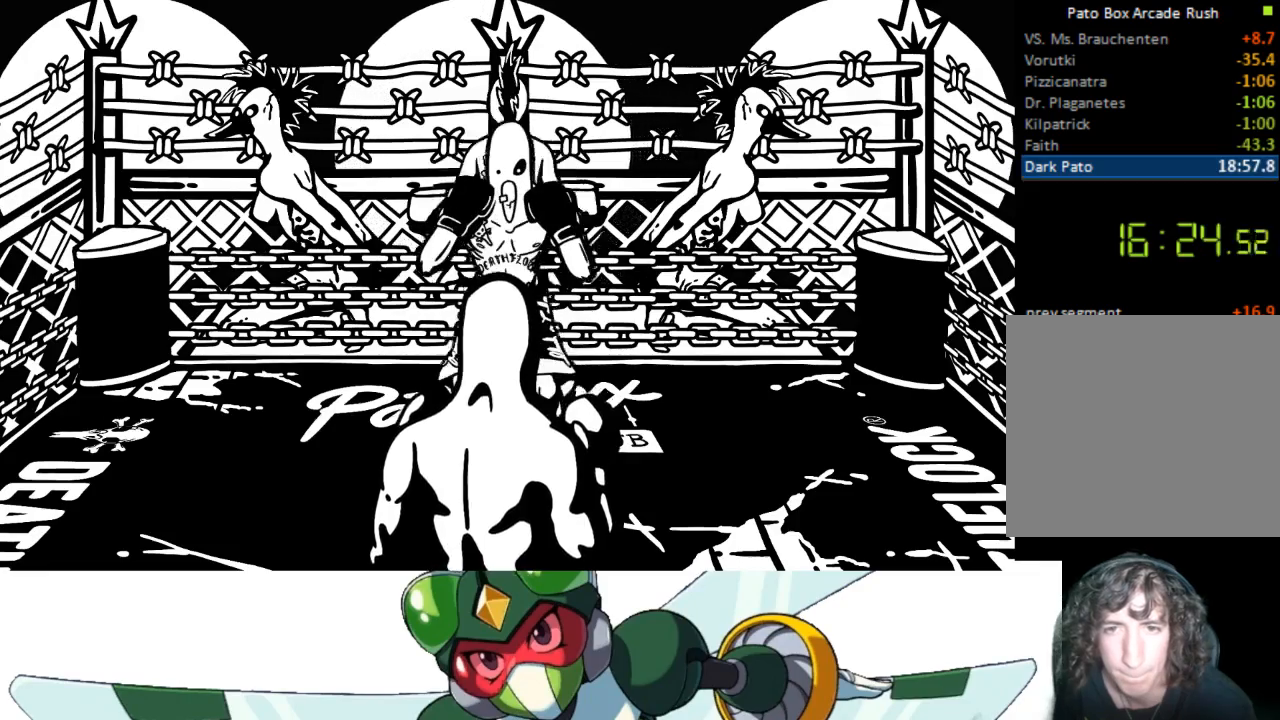
{"buttons": [], "events": [[67, "DPAD_RIGHT", "down"], [467, "DPAD_RIGHT", "up"]]}